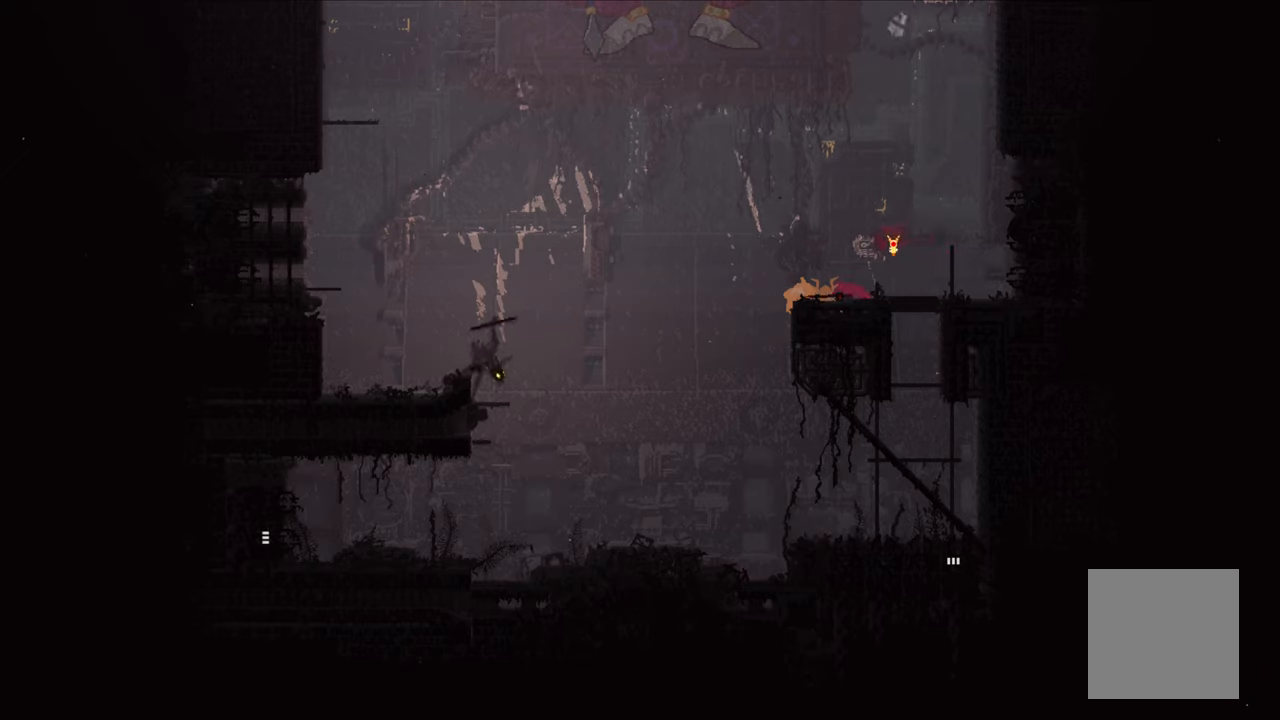
Gameplay with a controller (Xbox layout); each line is a JSON object with the inputs held at the frame after it. "events" lists button and stick changes between this image and that frame as [ms after this image, input, new state], when the widget could be followed in between.
{"buttons": [], "left_stick": "center", "right_stick": "center", "events": []}
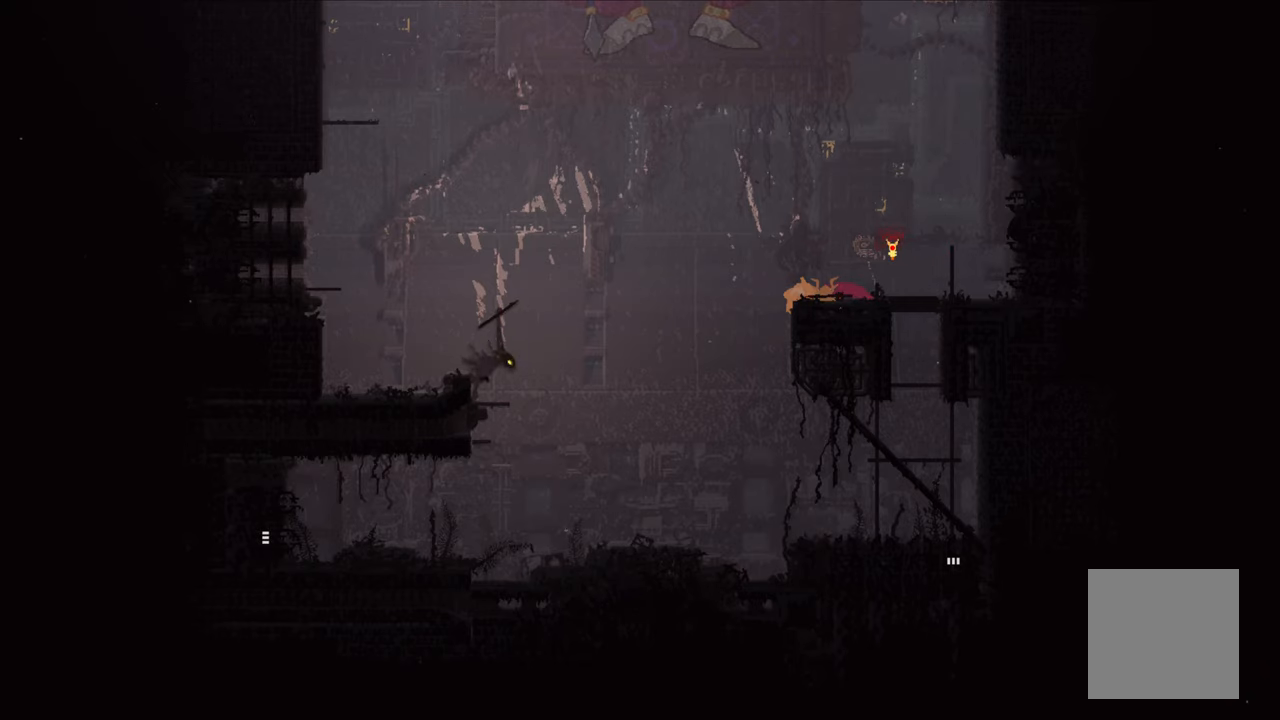
{"buttons": [], "left_stick": "center", "right_stick": "center", "events": []}
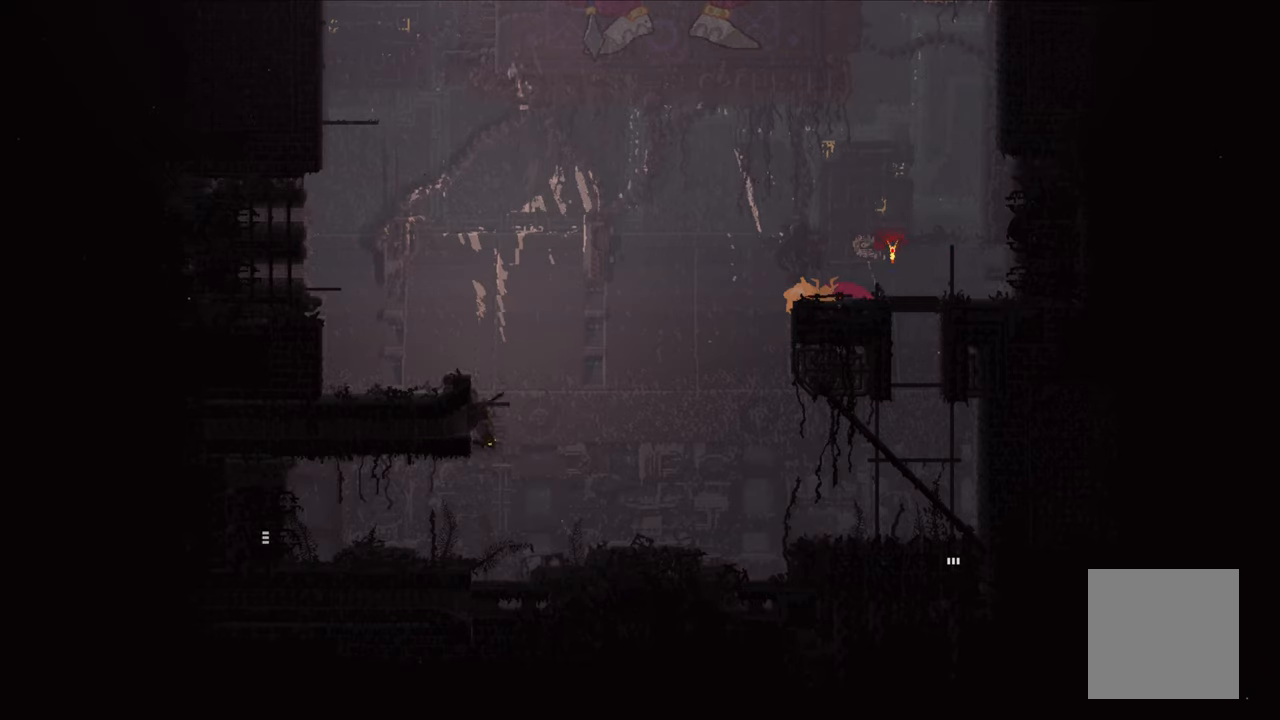
{"buttons": [], "left_stick": "right", "right_stick": "center", "events": [[134, "left_stick", "left"], [434, "left_stick", "center"], [500, "left_stick", "right"]]}
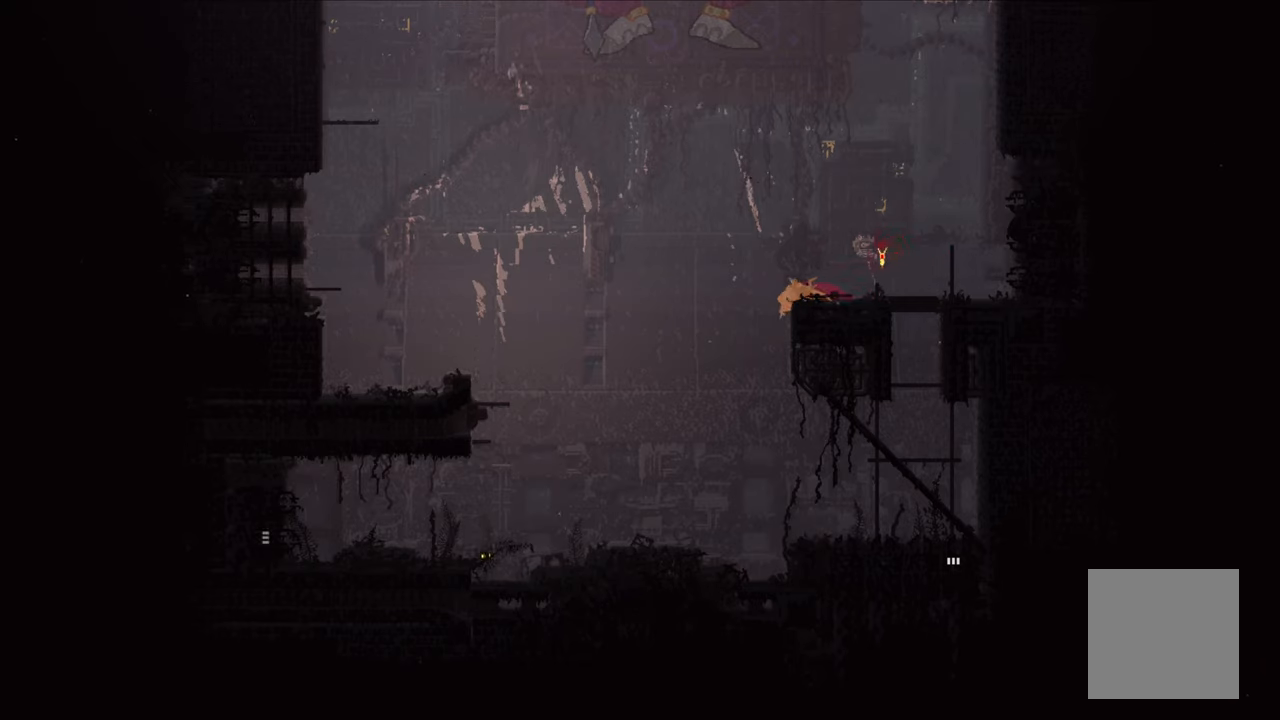
{"buttons": [], "left_stick": "center", "right_stick": "center", "events": [[367, "left_stick", "center"]]}
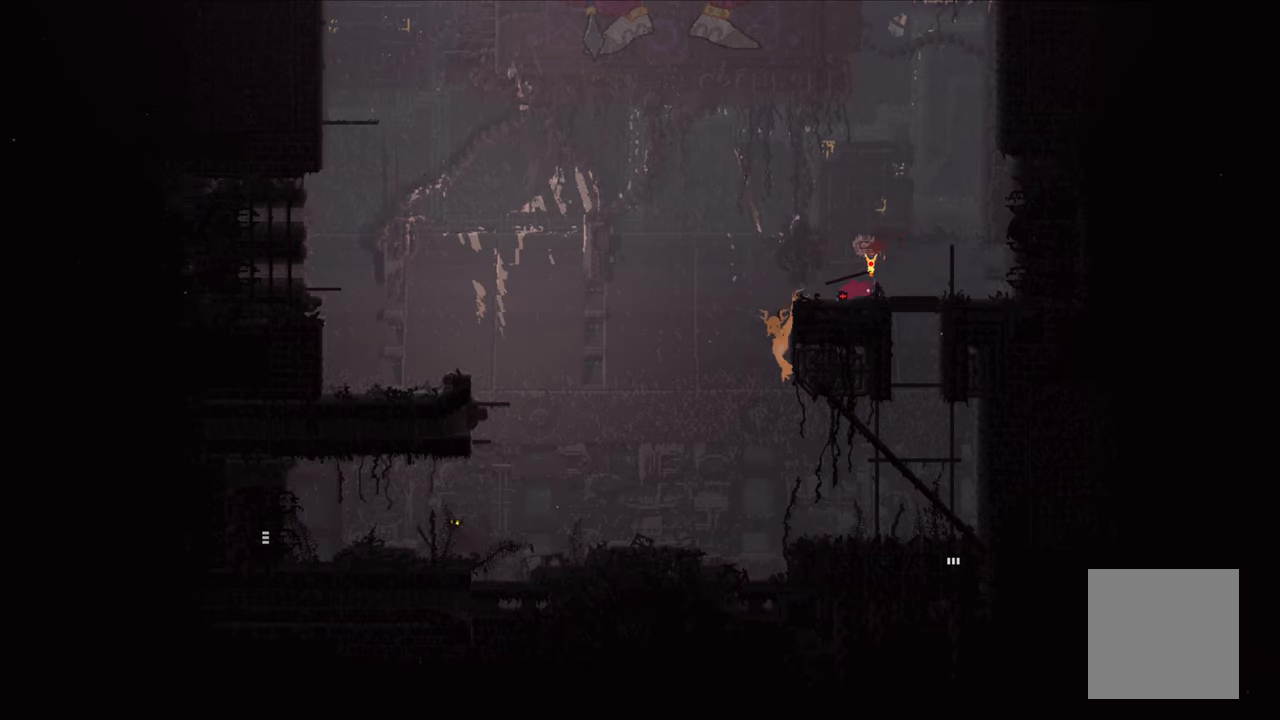
{"buttons": [], "left_stick": "center", "right_stick": "center", "events": []}
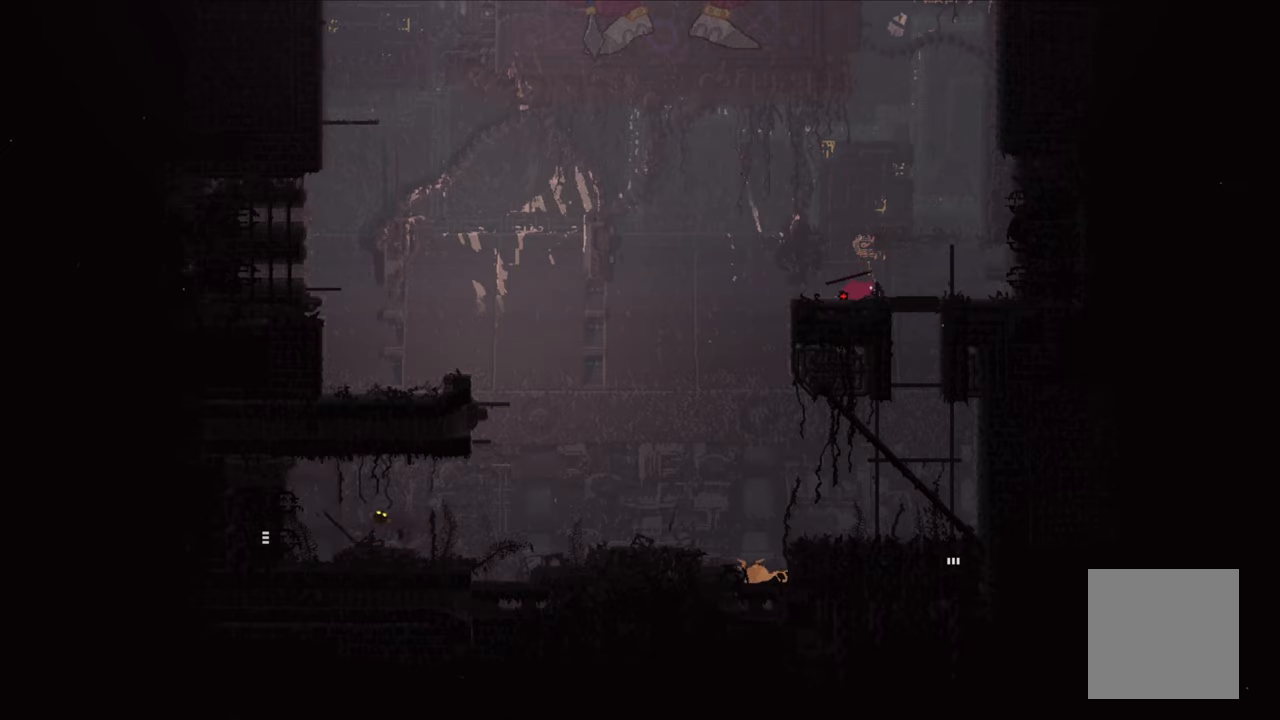
{"buttons": [], "left_stick": "right", "right_stick": "center", "events": [[200, "left_stick", "right"]]}
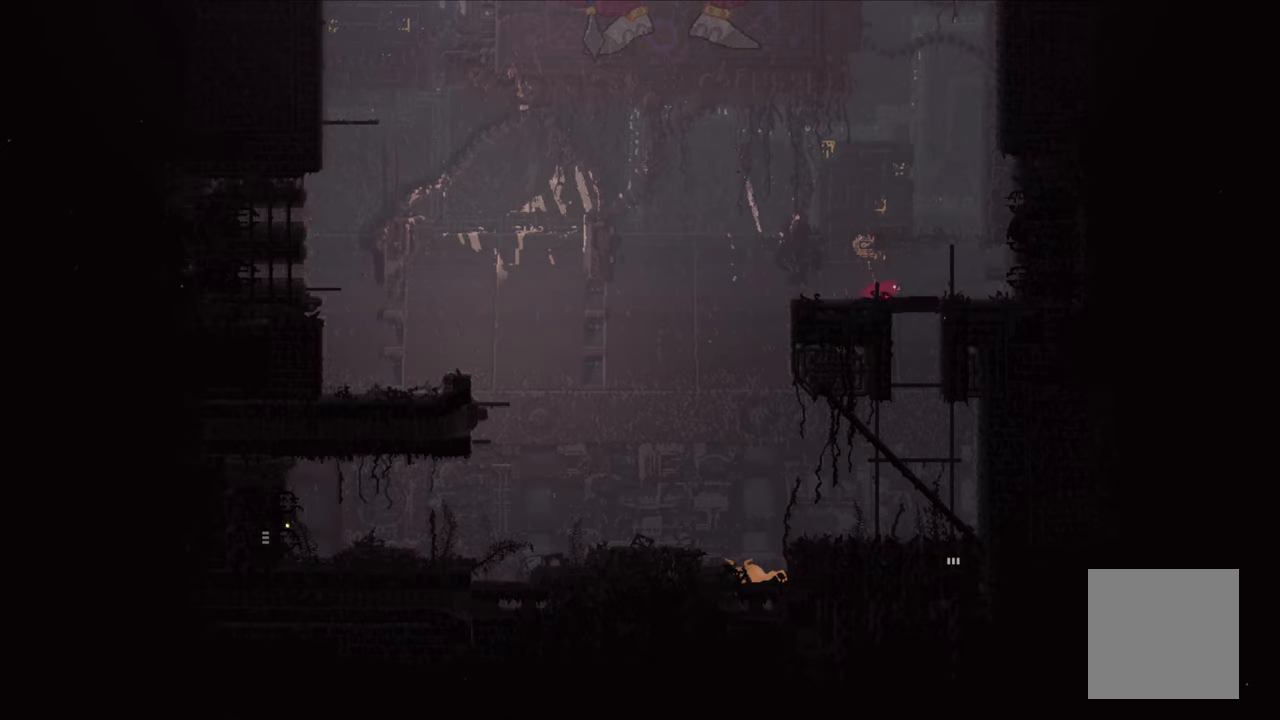
{"buttons": [], "left_stick": "right", "right_stick": "center", "events": []}
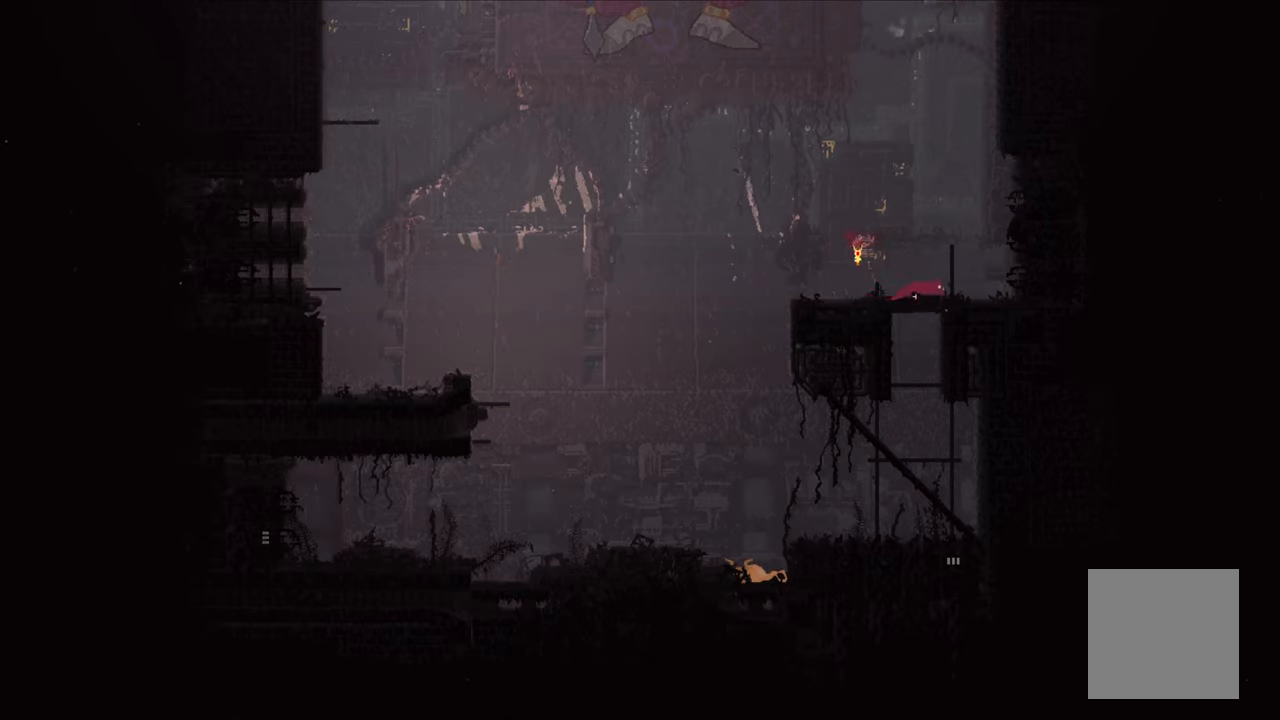
{"buttons": [], "left_stick": "up", "right_stick": "center", "events": [[66, "left_stick", "up-right"], [200, "left_stick", "up"]]}
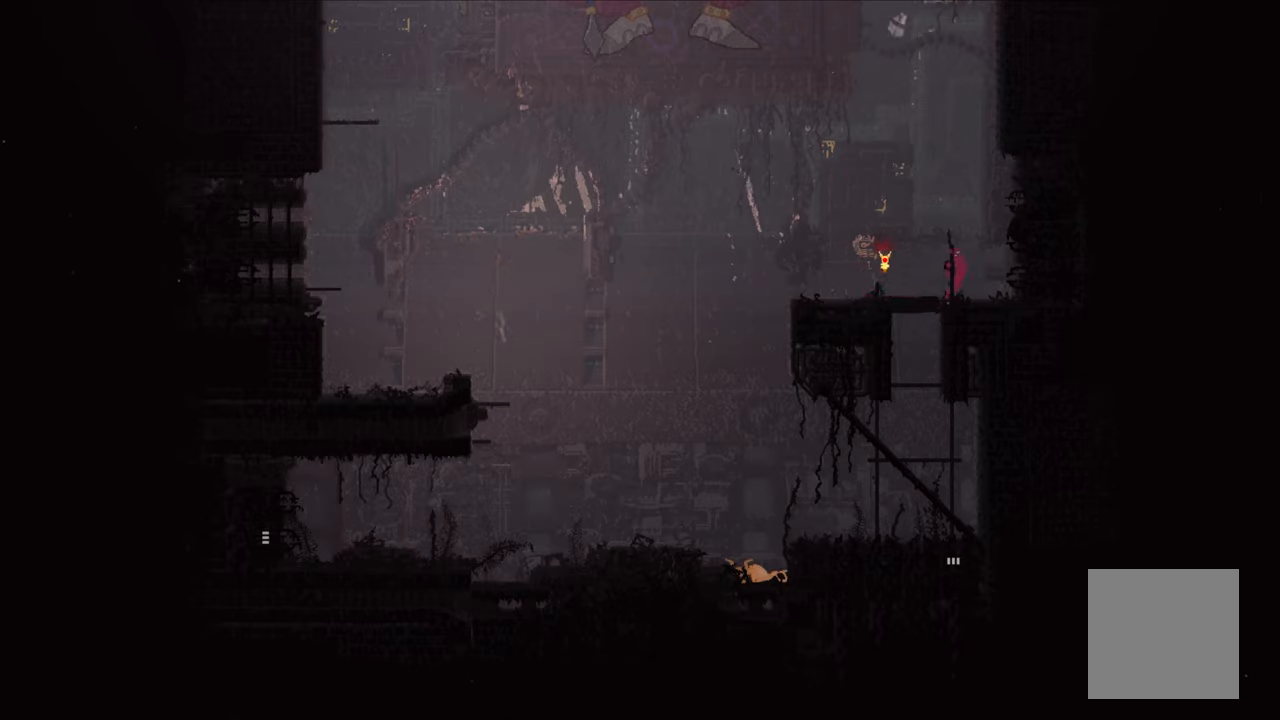
{"buttons": [], "left_stick": "center", "right_stick": "center", "events": [[450, "left_stick", "center"]]}
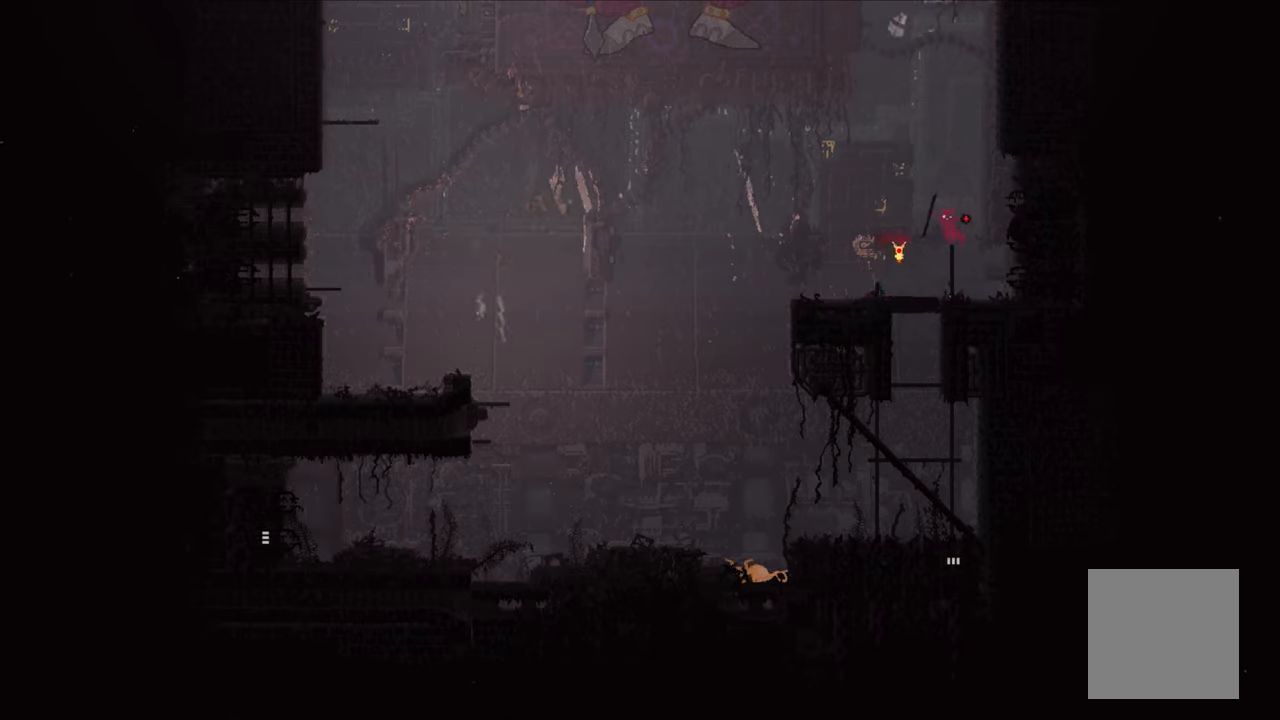
{"buttons": ["A"], "left_stick": "up-left", "right_stick": "center", "events": [[333, "A", "down"], [400, "left_stick", "up-left"]]}
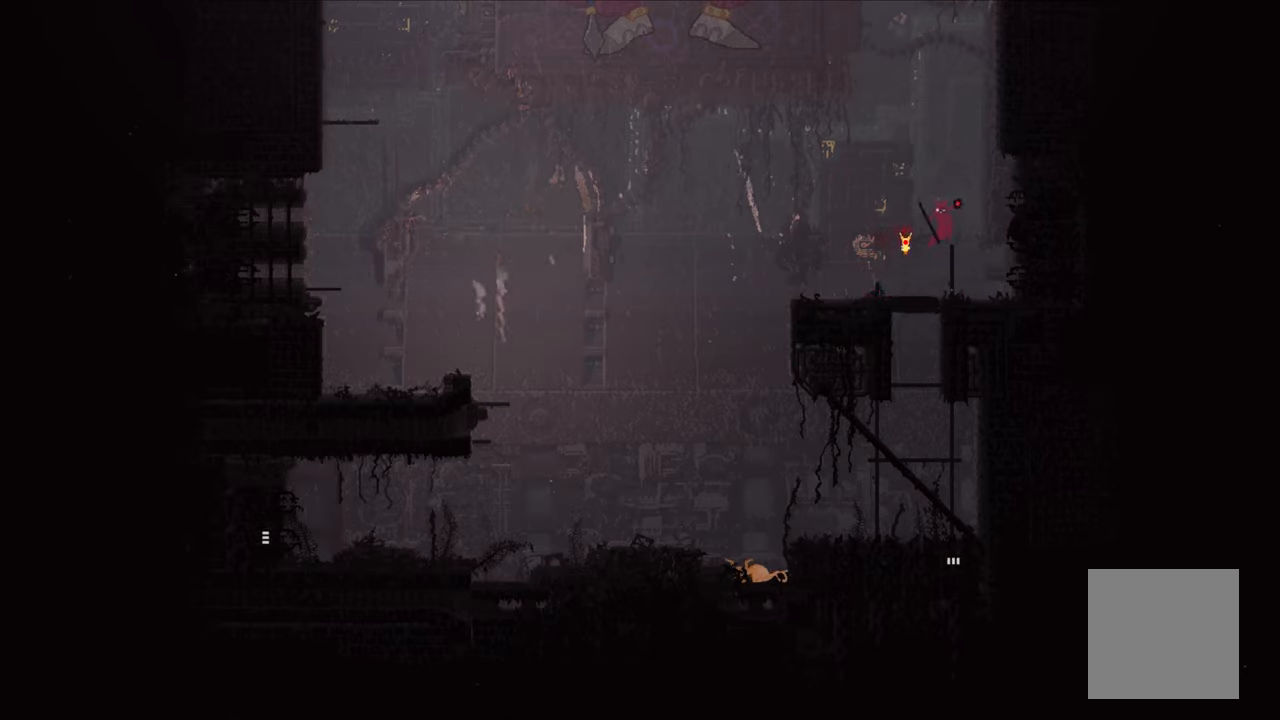
{"buttons": ["A", "X"], "left_stick": "up", "right_stick": "center", "events": [[33, "A", "up"], [116, "left_stick", "up-right"], [133, "A", "down"], [166, "X", "down"], [416, "left_stick", "up"]]}
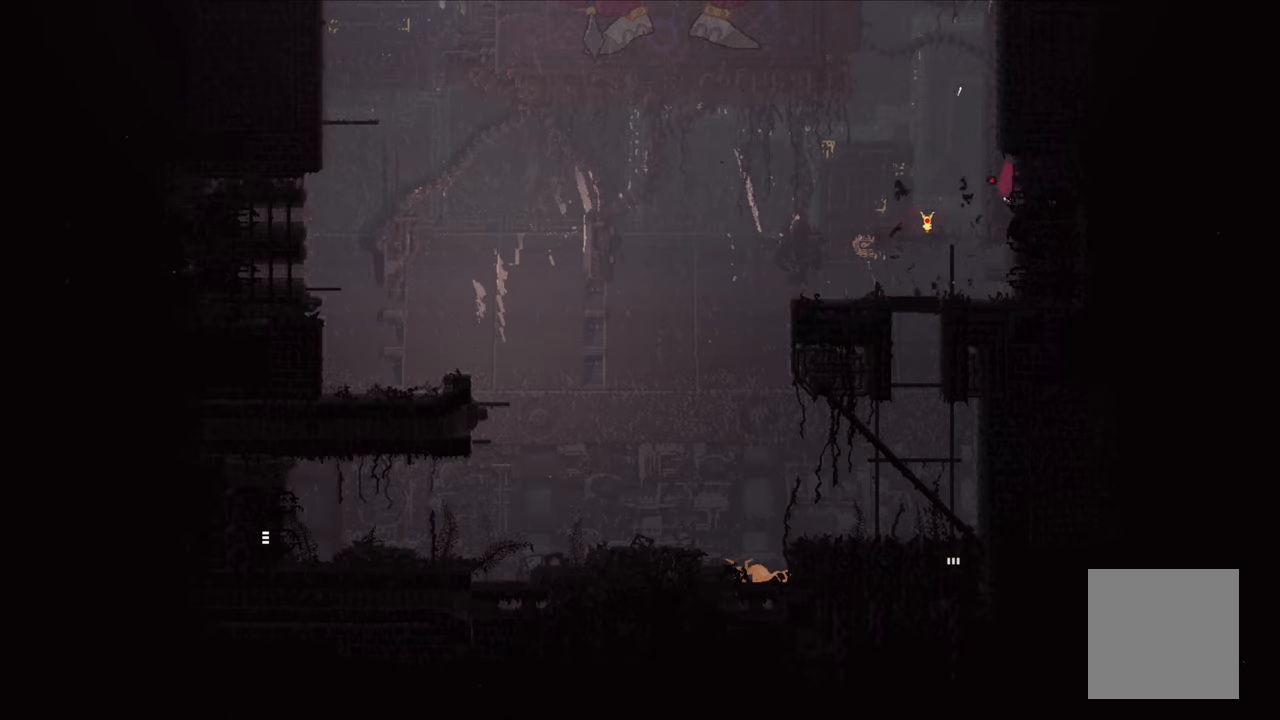
{"buttons": [], "left_stick": "up-left", "right_stick": "center", "events": [[50, "left_stick", "up-left"], [150, "A", "up"], [150, "X", "up"]]}
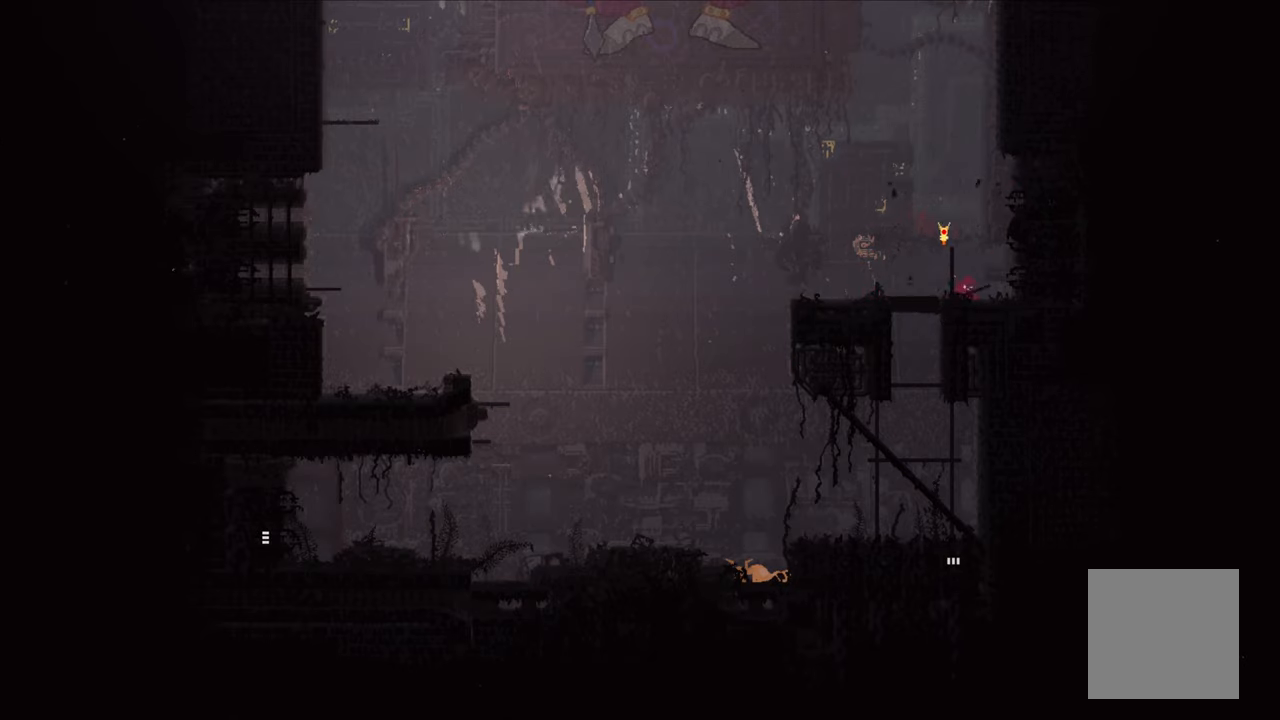
{"buttons": [], "left_stick": "up", "right_stick": "center", "events": [[166, "left_stick", "up"]]}
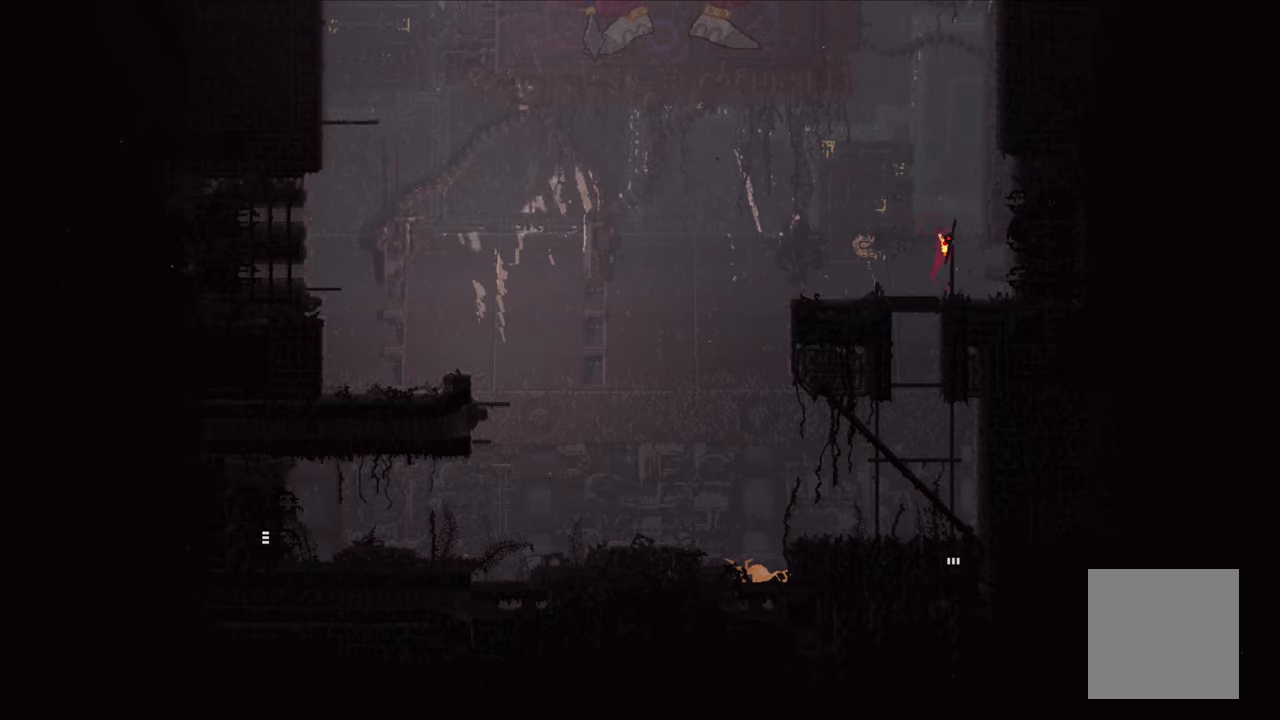
{"buttons": [], "left_stick": "center", "right_stick": "center", "events": [[300, "left_stick", "center"]]}
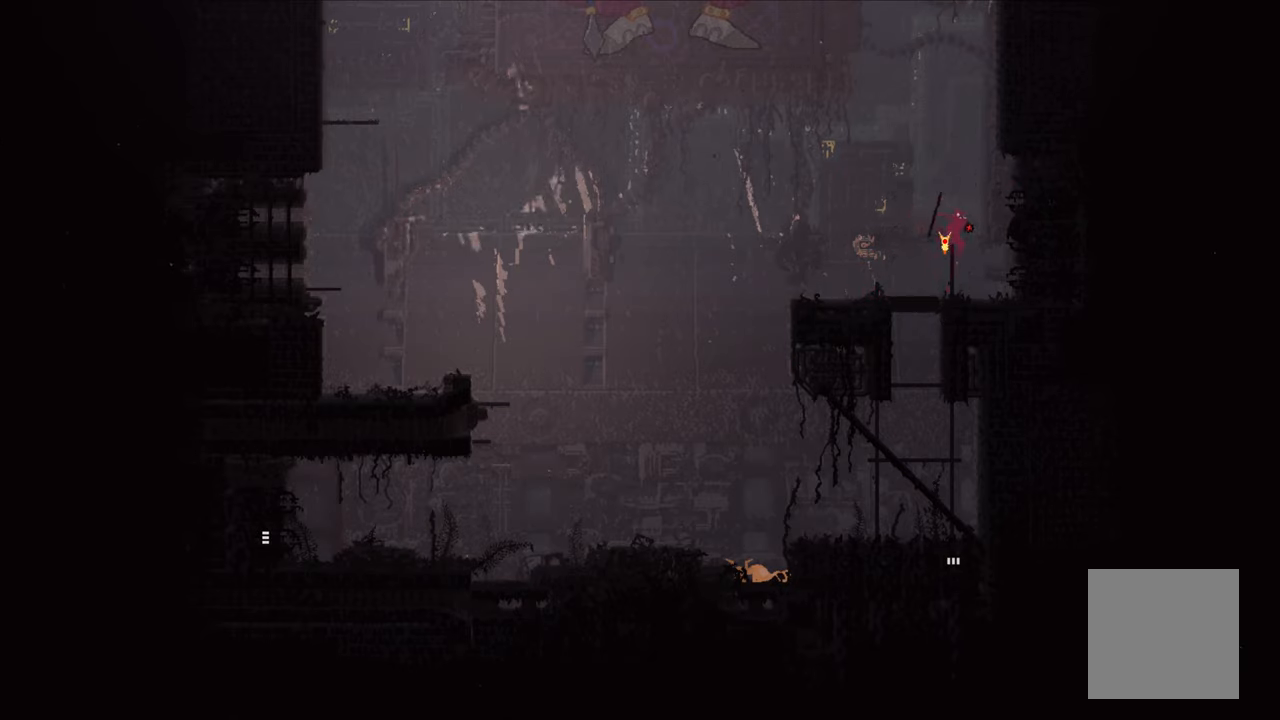
{"buttons": [], "left_stick": "up", "right_stick": "center", "events": [[267, "A", "down"], [267, "left_stick", "up-left"], [417, "left_stick", "up"], [483, "A", "up"]]}
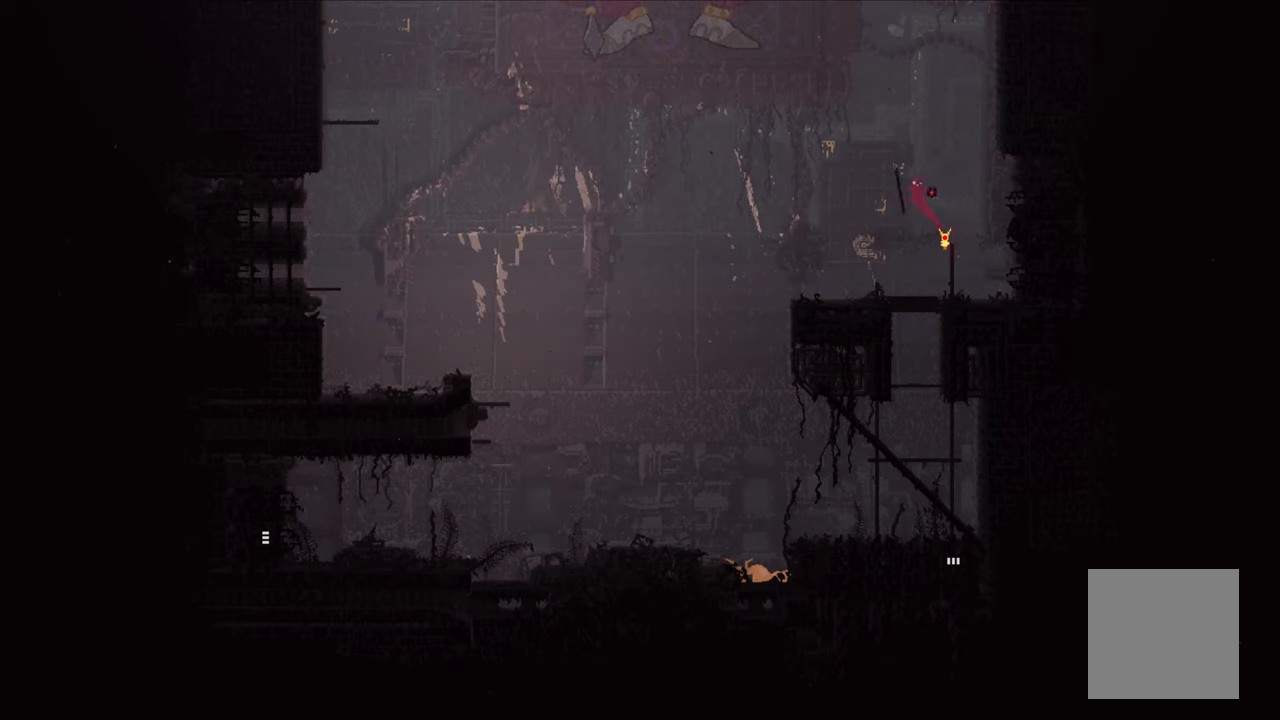
{"buttons": ["A", "X"], "left_stick": "up-right", "right_stick": "center", "events": [[17, "A", "down"], [50, "X", "down"], [83, "left_stick", "up-right"]]}
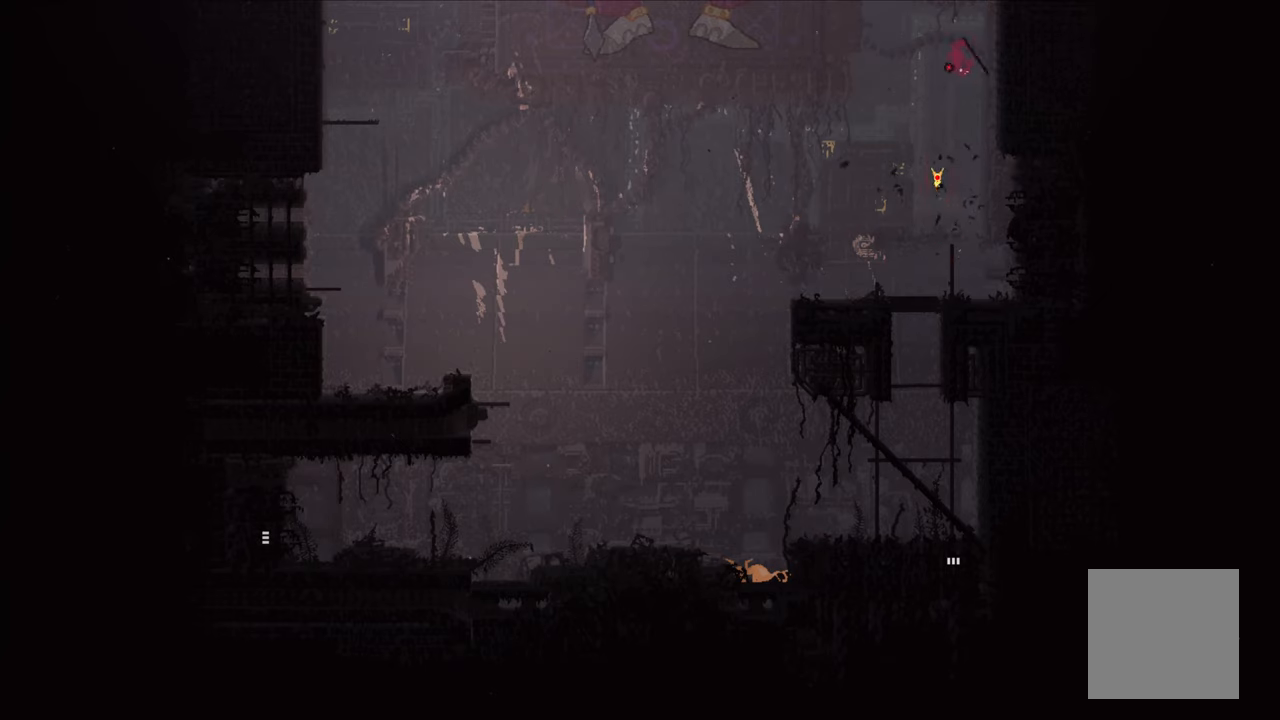
{"buttons": [], "left_stick": "up-right", "right_stick": "center", "events": [[250, "A", "up"], [250, "X", "up"]]}
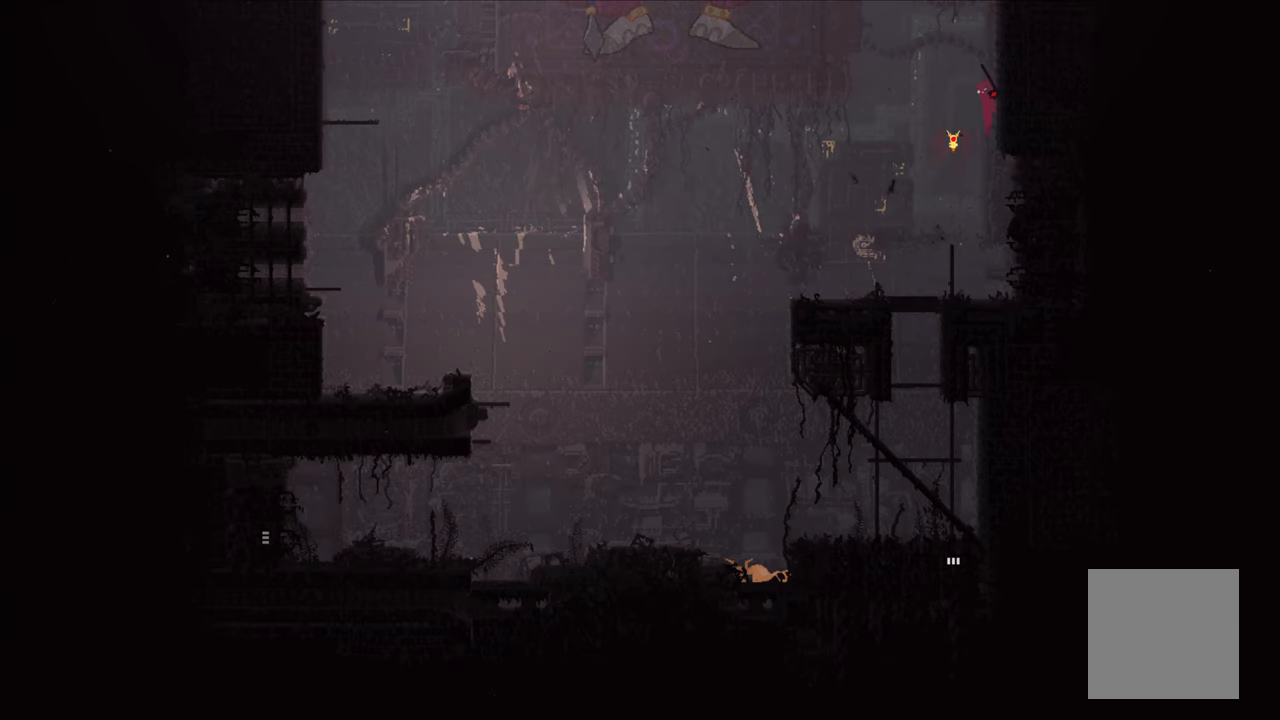
{"buttons": ["A"], "left_stick": "up-right", "right_stick": "center", "events": [[450, "A", "down"]]}
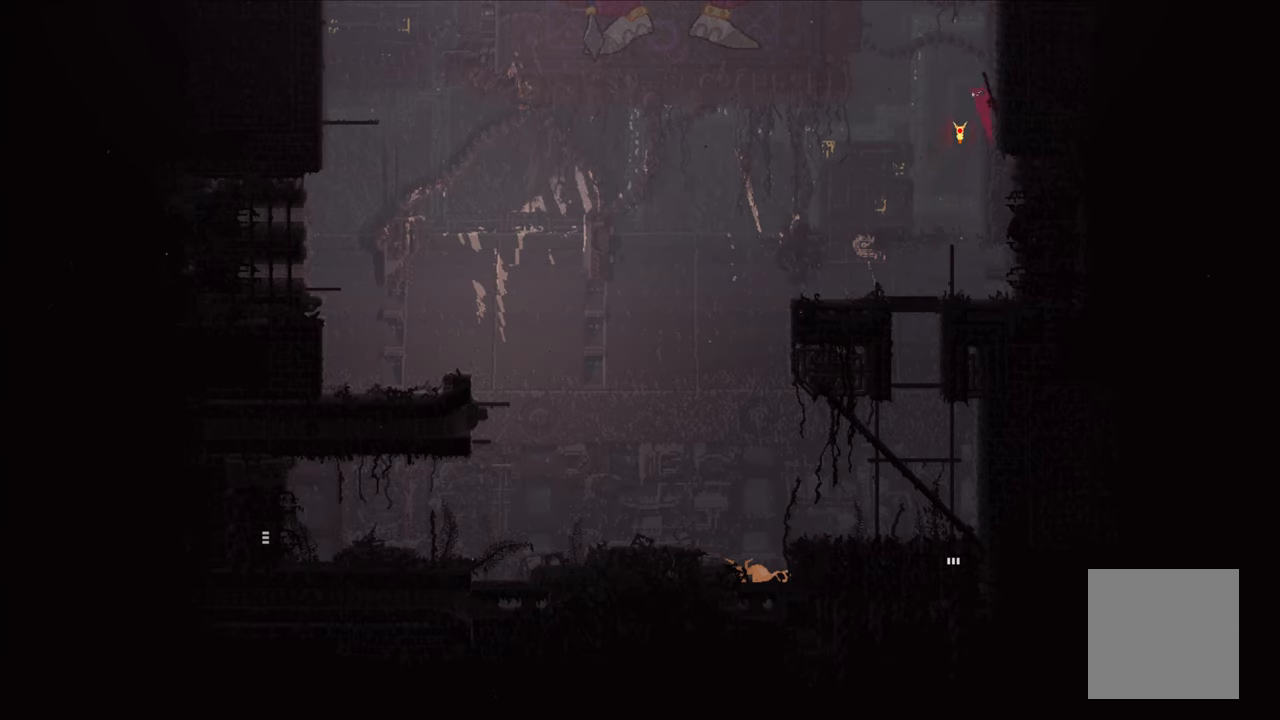
{"buttons": ["A", "X"], "left_stick": "up-right", "right_stick": "center", "events": [[33, "left_stick", "up"], [200, "A", "up"], [250, "left_stick", "up-right"], [317, "A", "down"], [350, "X", "down"]]}
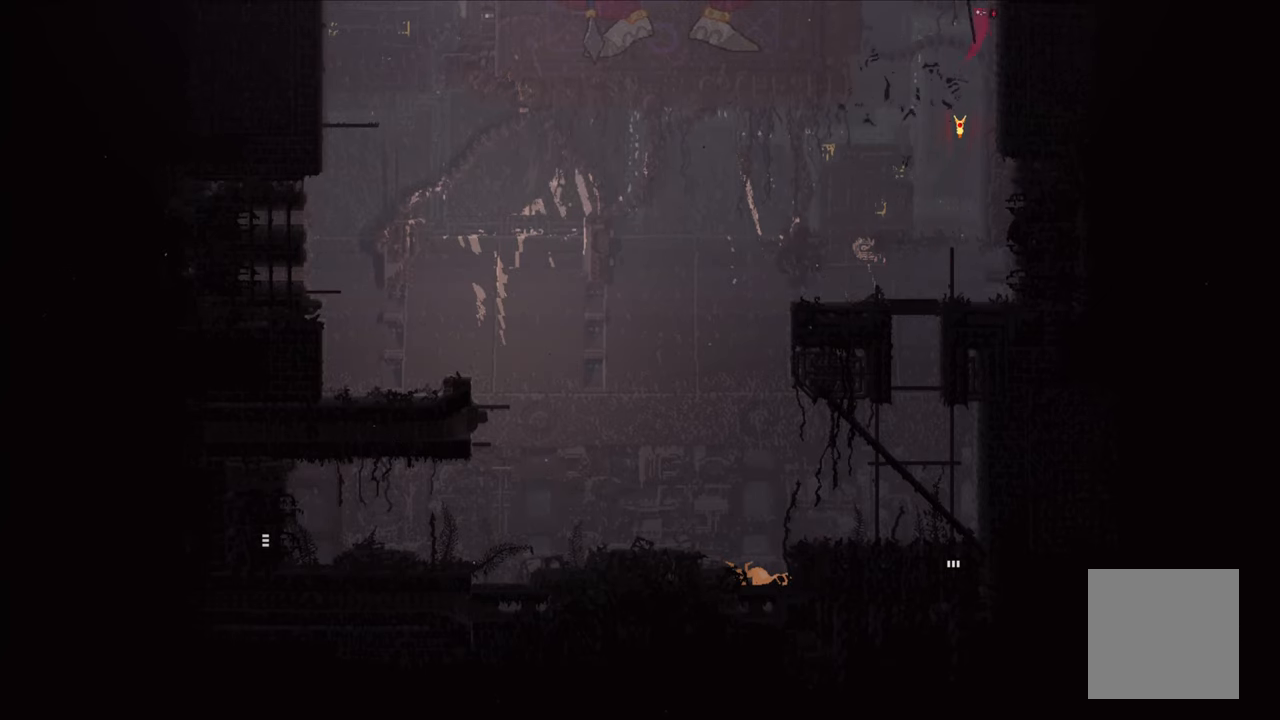
{"buttons": [], "left_stick": "up-right", "right_stick": "center", "events": [[367, "A", "up"], [367, "X", "up"]]}
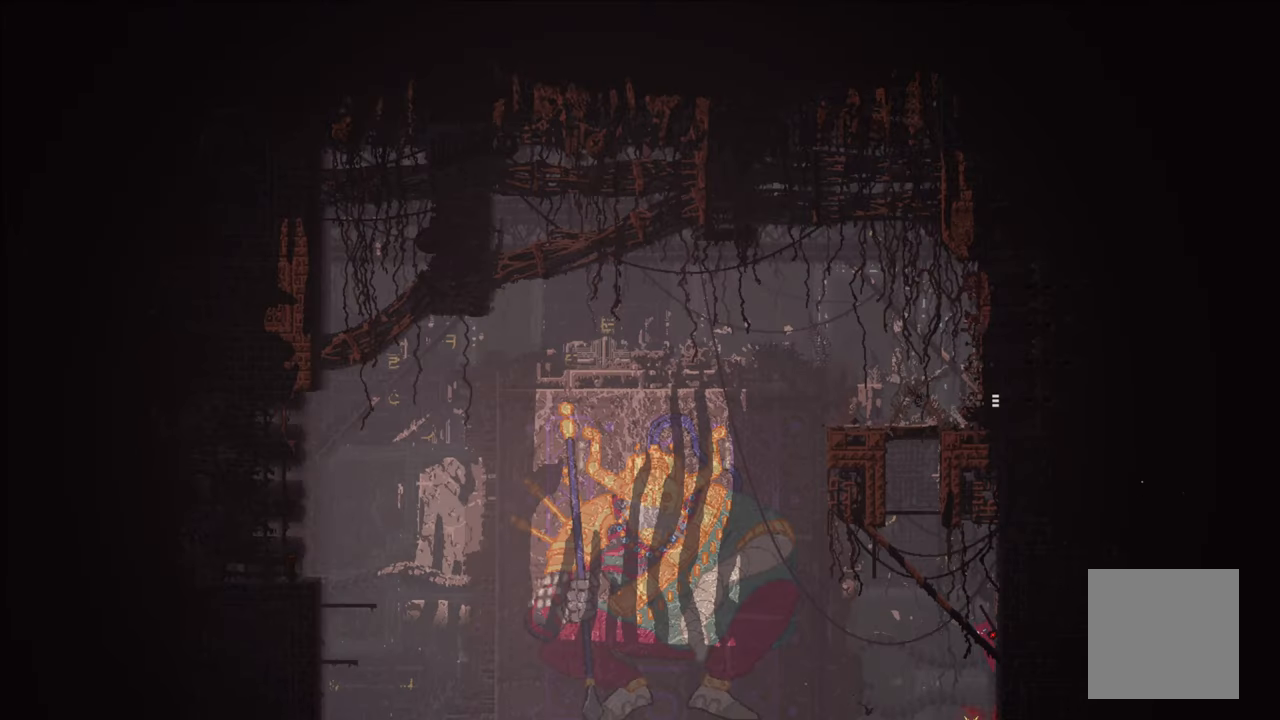
{"buttons": ["A"], "left_stick": "up-right", "right_stick": "center", "events": [[400, "A", "down"]]}
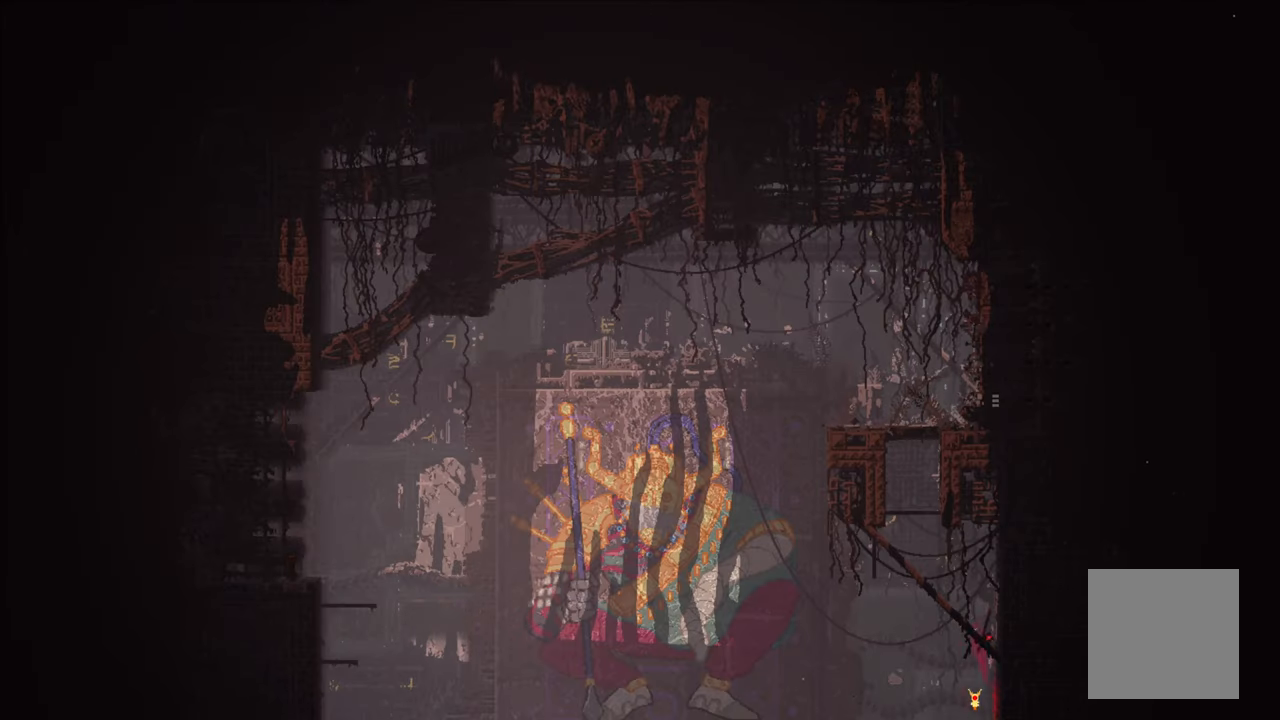
{"buttons": ["A", "X"], "left_stick": "up", "right_stick": "center", "events": [[100, "left_stick", "up-left"], [167, "A", "up"], [317, "left_stick", "up"], [333, "A", "down"], [383, "X", "down"]]}
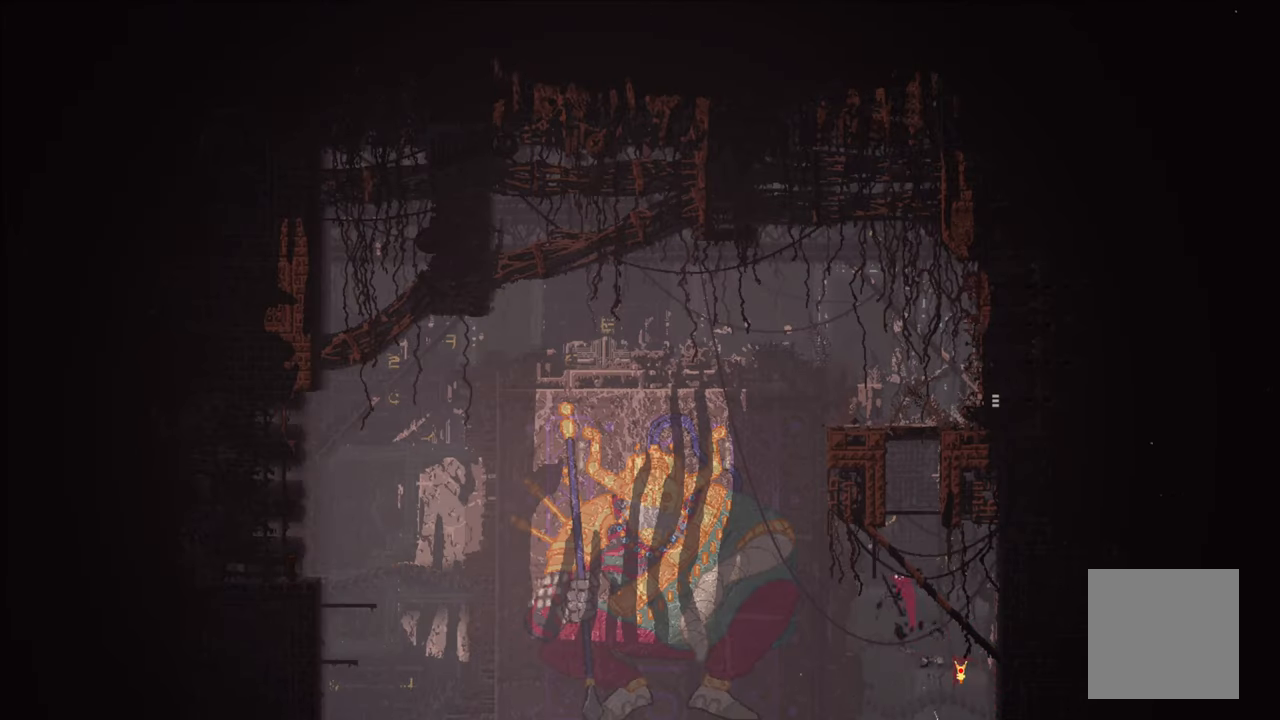
{"buttons": ["A", "X"], "left_stick": "up", "right_stick": "center", "events": [[283, "left_stick", "up-right"], [467, "left_stick", "up"]]}
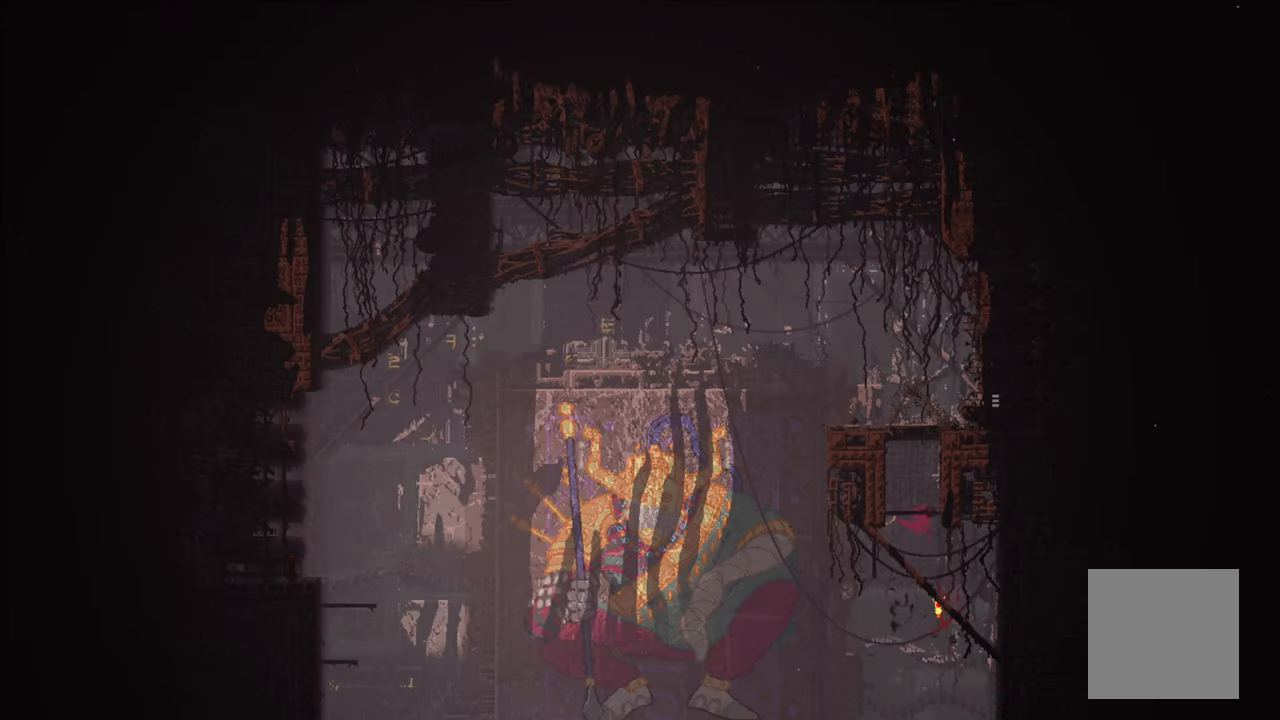
{"buttons": [], "left_stick": "up", "right_stick": "center", "events": [[83, "A", "up"], [83, "X", "up"], [383, "left_stick", "center"], [500, "left_stick", "up"]]}
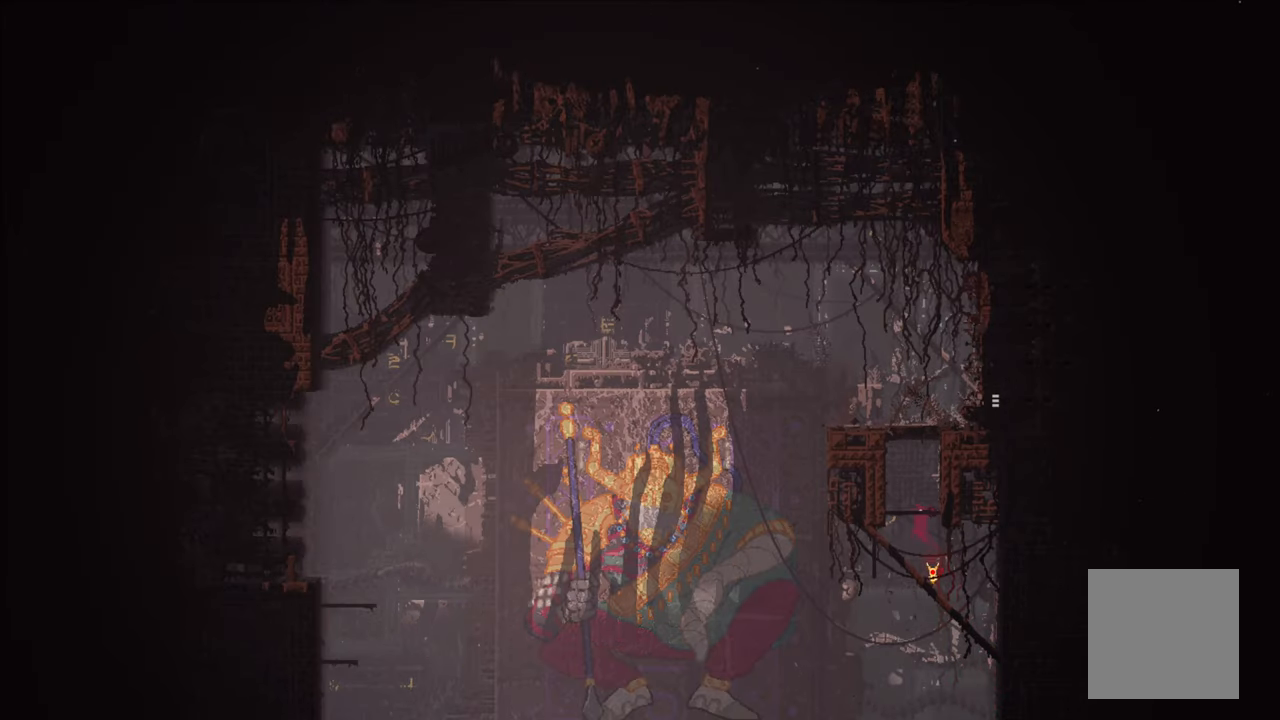
{"buttons": [], "left_stick": "center", "right_stick": "center", "events": [[334, "left_stick", "center"]]}
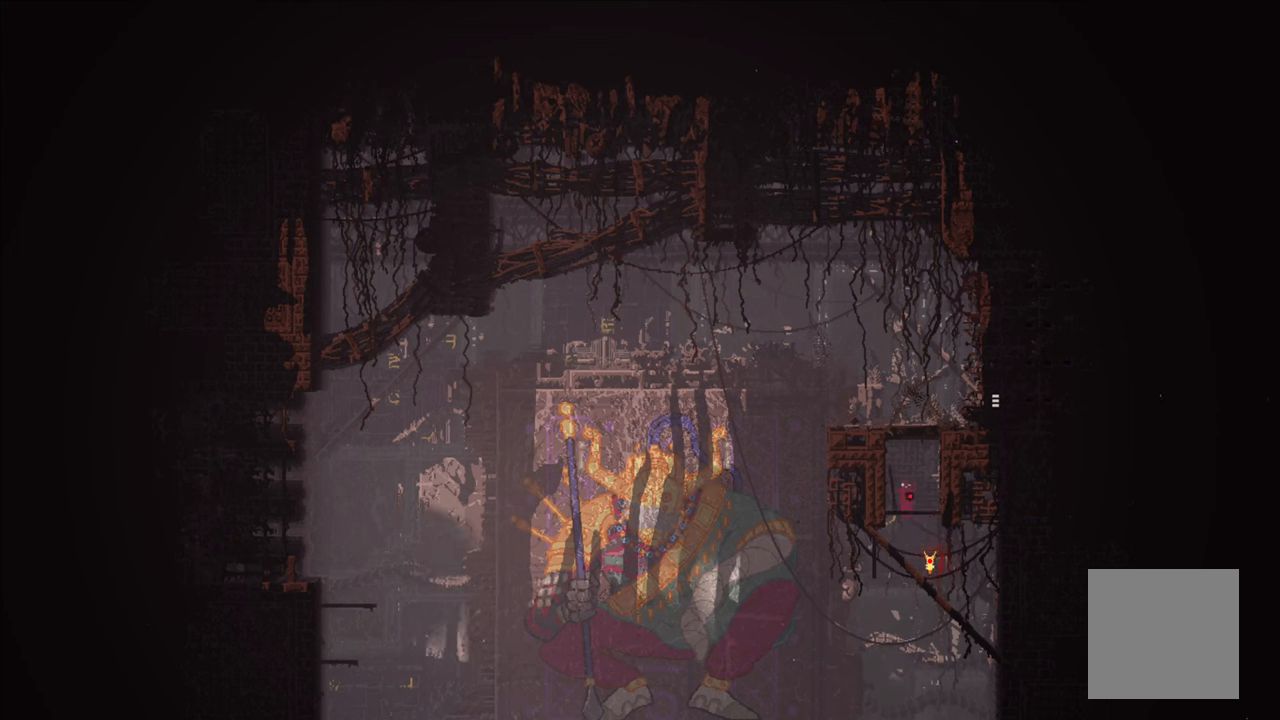
{"buttons": [], "left_stick": "up-right", "right_stick": "center", "events": [[50, "left_stick", "up-right"], [134, "A", "down"], [484, "A", "up"]]}
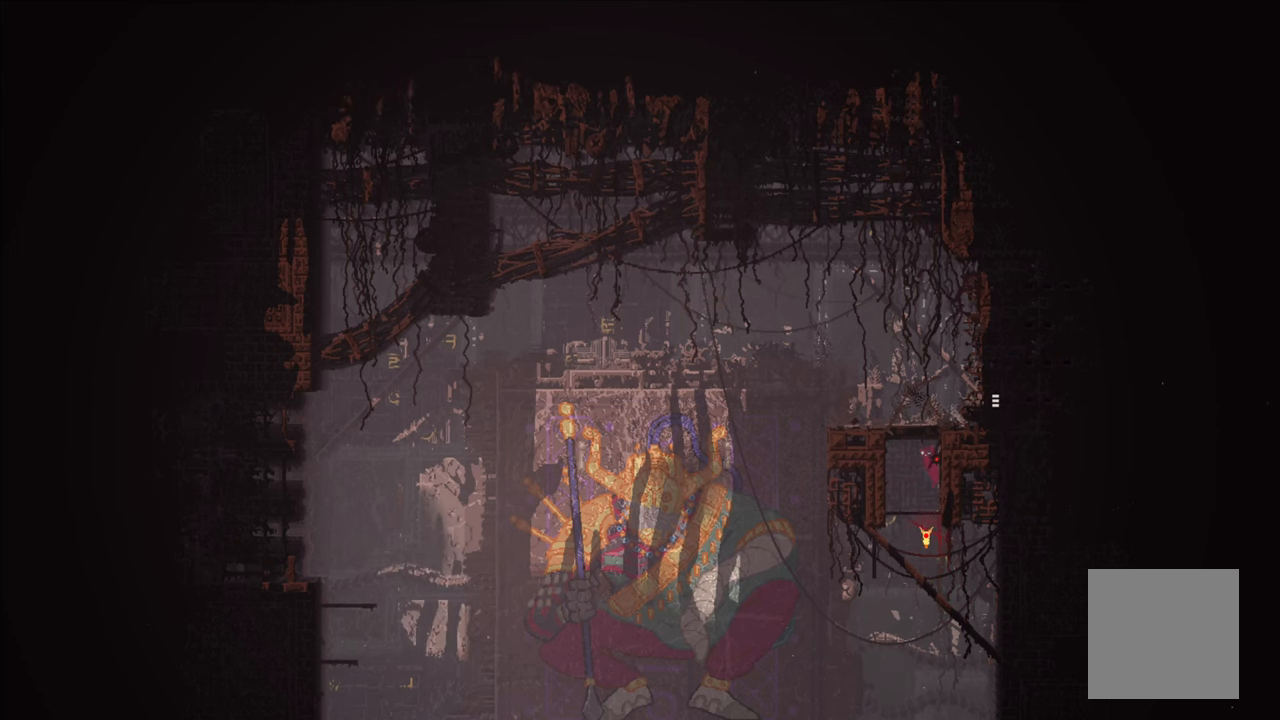
{"buttons": [], "left_stick": "up", "right_stick": "center", "events": [[17, "A", "down"], [267, "A", "up"], [400, "left_stick", "center"], [484, "left_stick", "up"]]}
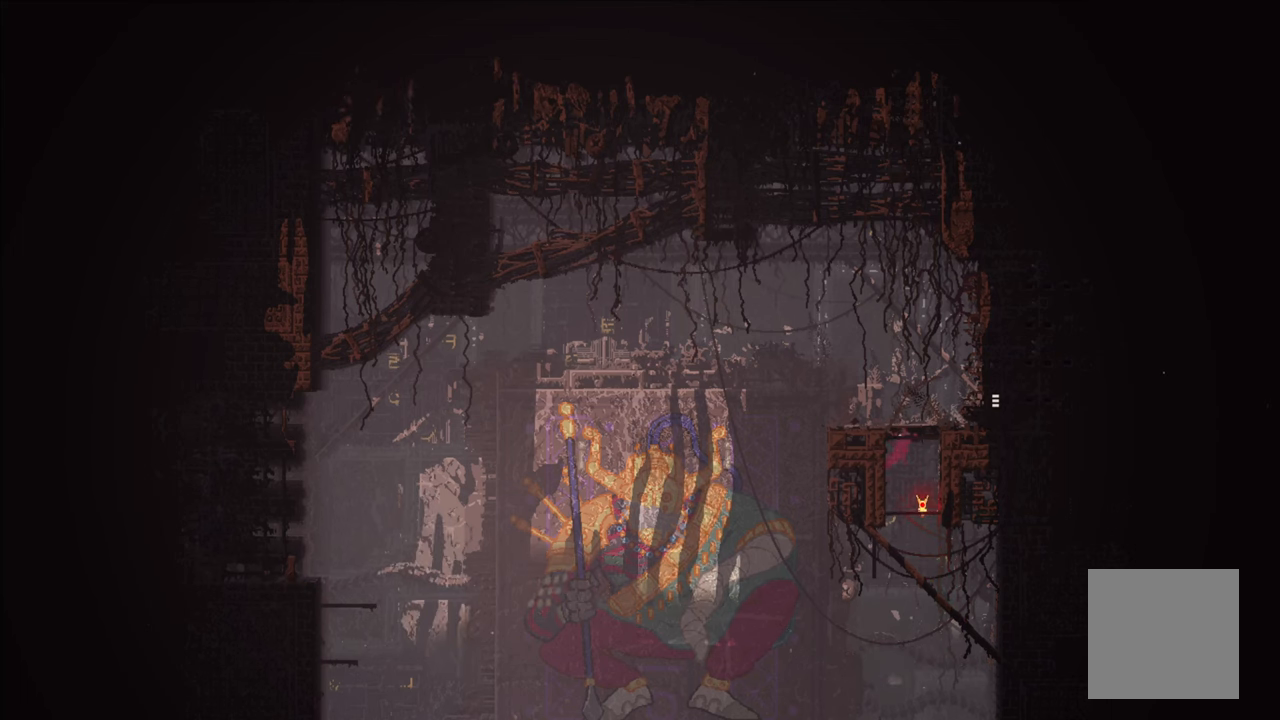
{"buttons": ["A"], "left_stick": "right", "right_stick": "center", "events": [[267, "left_stick", "center"], [467, "A", "down"], [467, "left_stick", "right"]]}
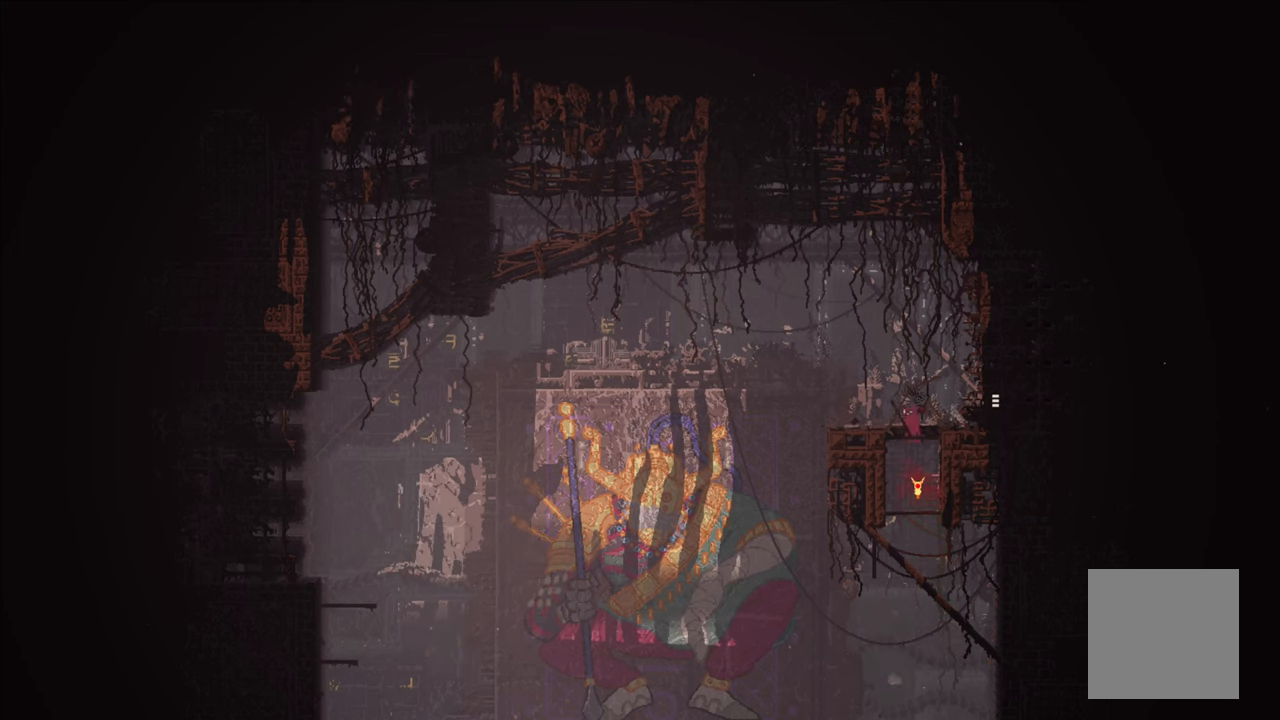
{"buttons": [], "left_stick": "right", "right_stick": "center", "events": [[100, "A", "up"]]}
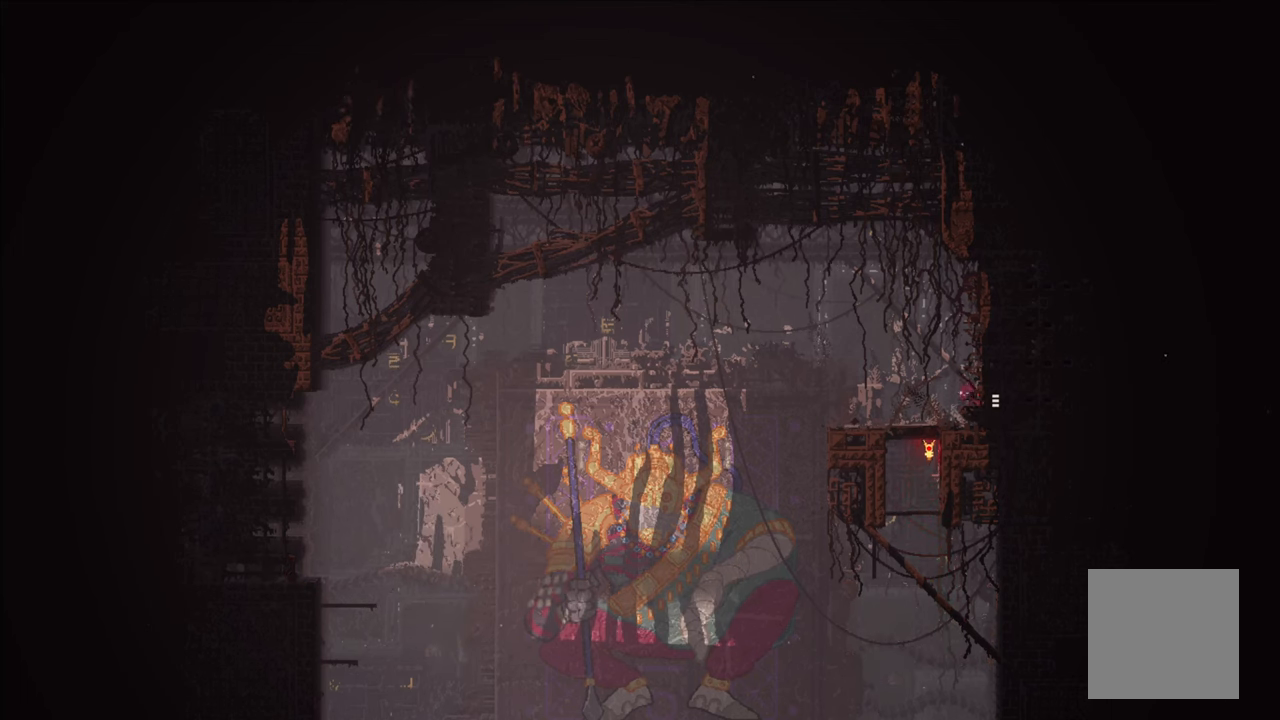
{"buttons": [], "left_stick": "right", "right_stick": "center", "events": []}